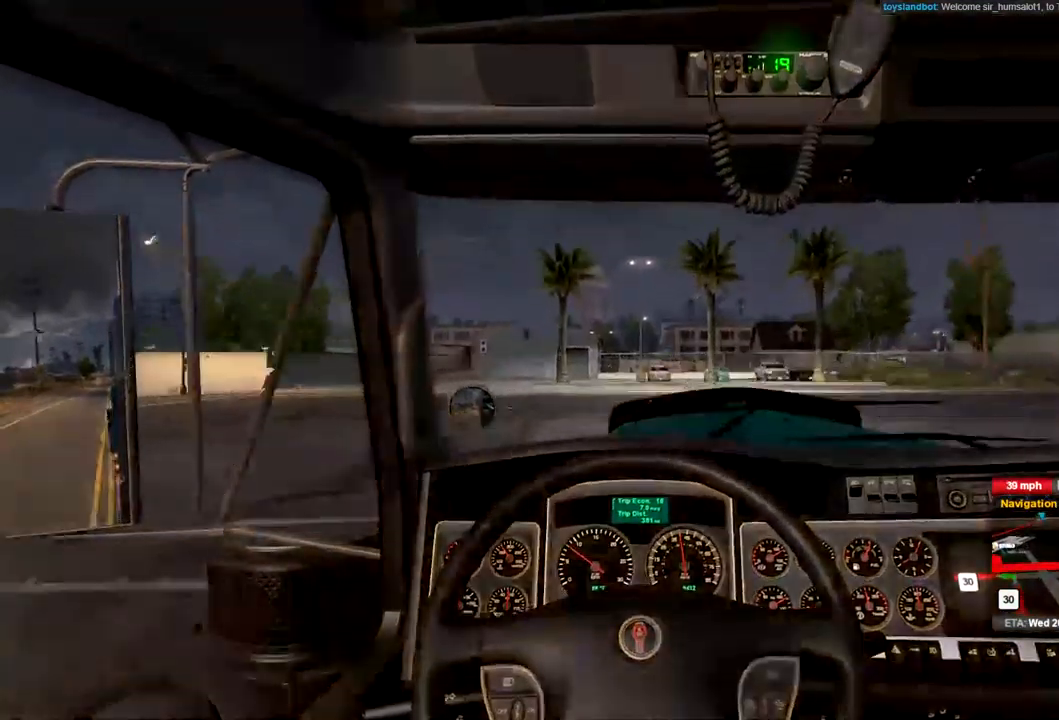
Gameplay with a controller (Xbox layout); each line is a JSON object with the inputs held at the frame after it (dt_ms = milliseconds from this image to that frame). "events" lists button and stick changes between this image and that frame as [ms after this image, input, new state], when the widget could be followed in between.
{"dt_ms": 500, "buttons": ["R2"], "left_stick": "left", "right_stick": "center", "events": [[33, "left_stick", "left"]]}
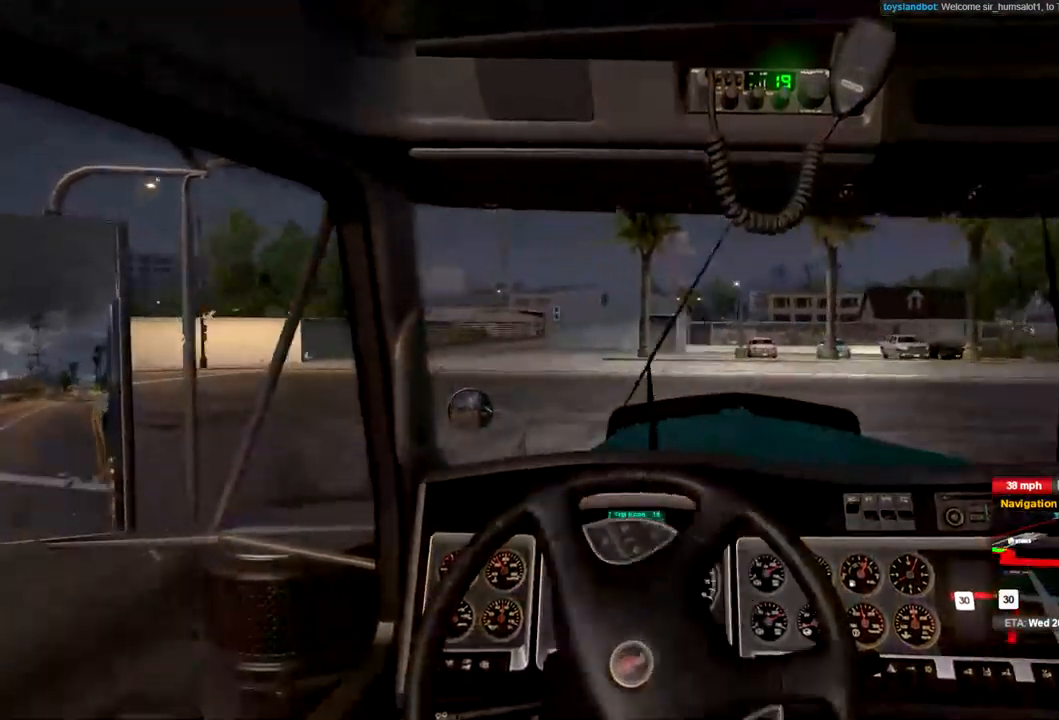
{"dt_ms": 467, "buttons": ["R2"], "left_stick": "left", "right_stick": "center", "events": []}
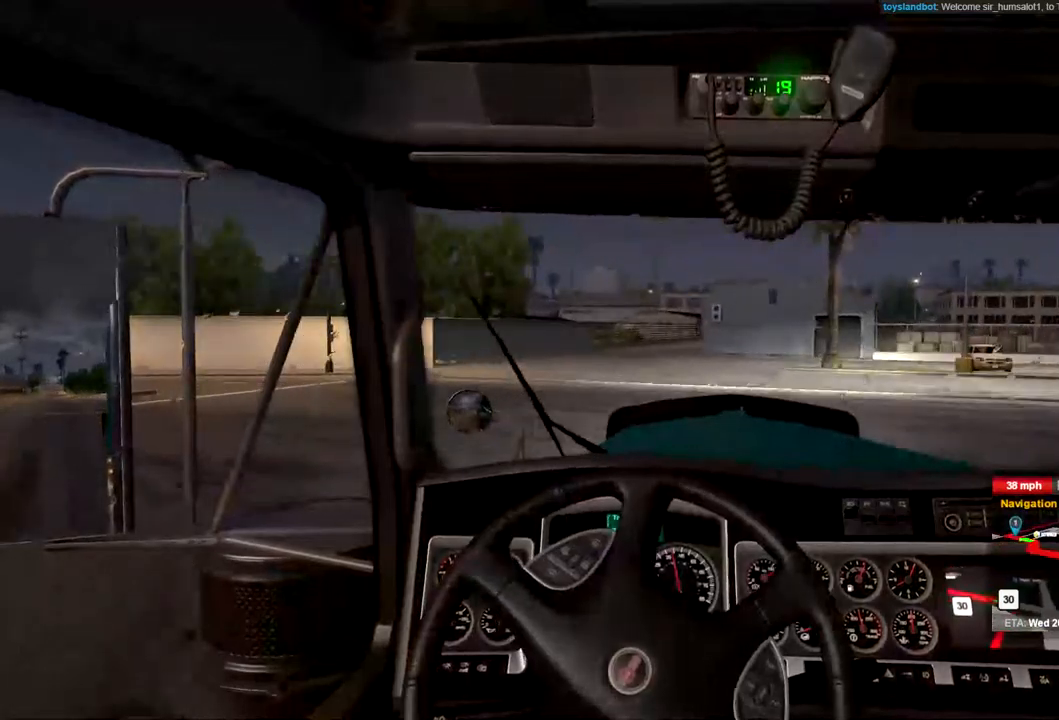
{"dt_ms": 1000, "buttons": ["R2"], "left_stick": "left", "right_stick": "center"}
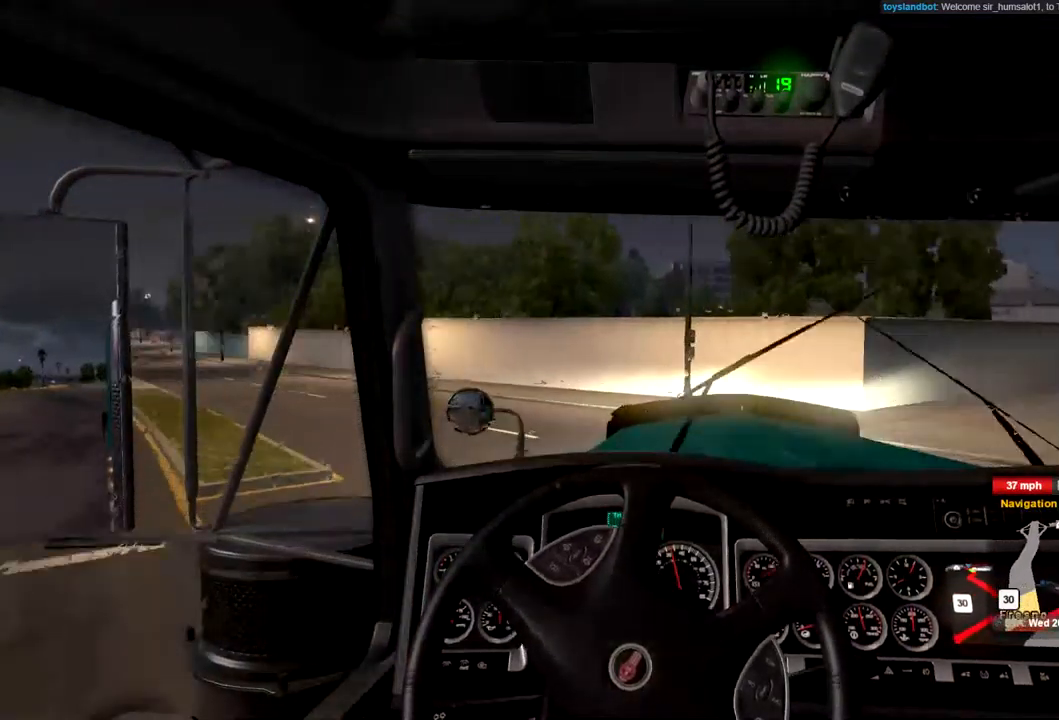
{"dt_ms": 500, "buttons": [], "left_stick": "left", "right_stick": "center", "events": [[367, "R2", "up"]]}
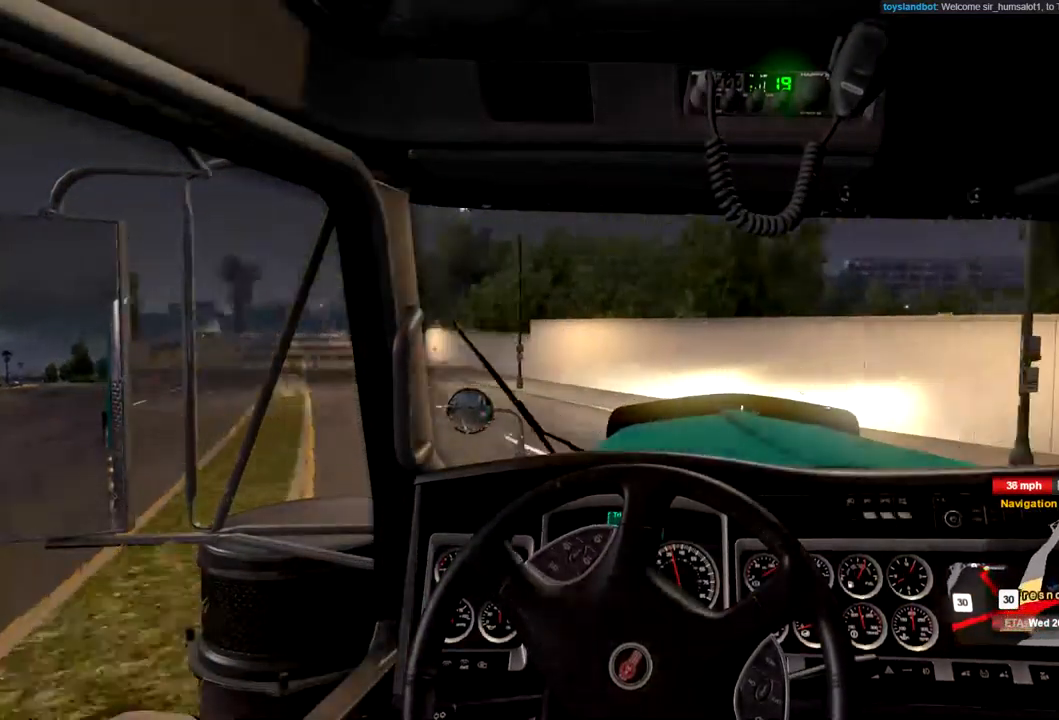
{"dt_ms": 500, "buttons": [], "left_stick": "left", "right_stick": "center", "events": [[134, "R2", "down"], [167, "R2", "up"]]}
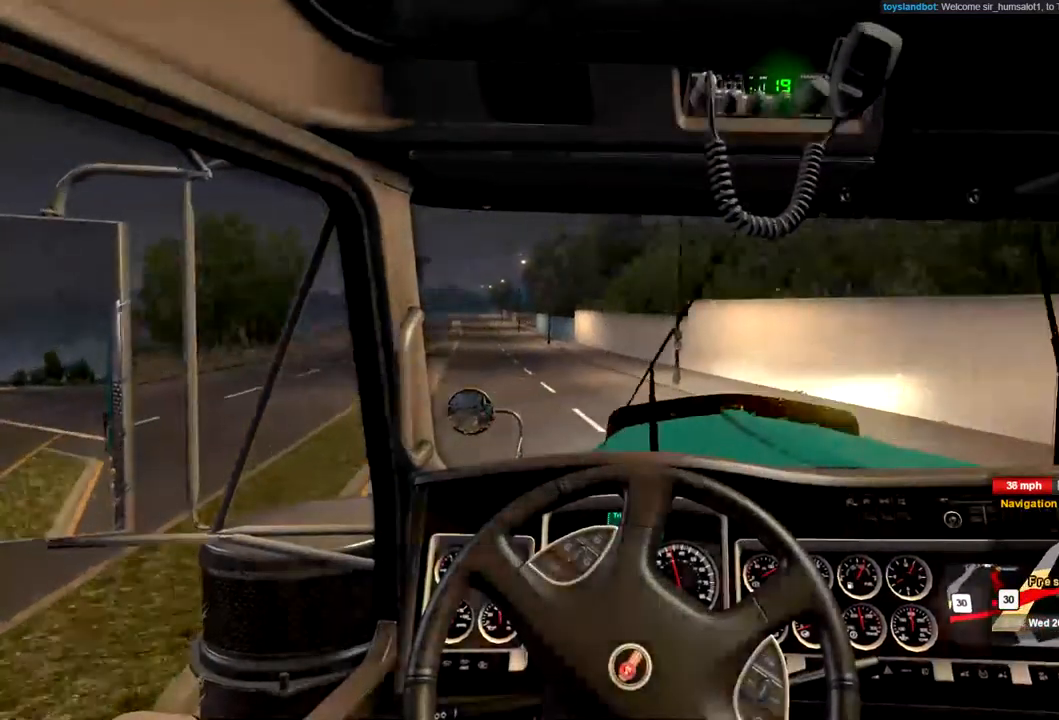
{"dt_ms": 500, "buttons": [], "left_stick": "center", "right_stick": "center", "events": [[434, "left_stick", "center"]]}
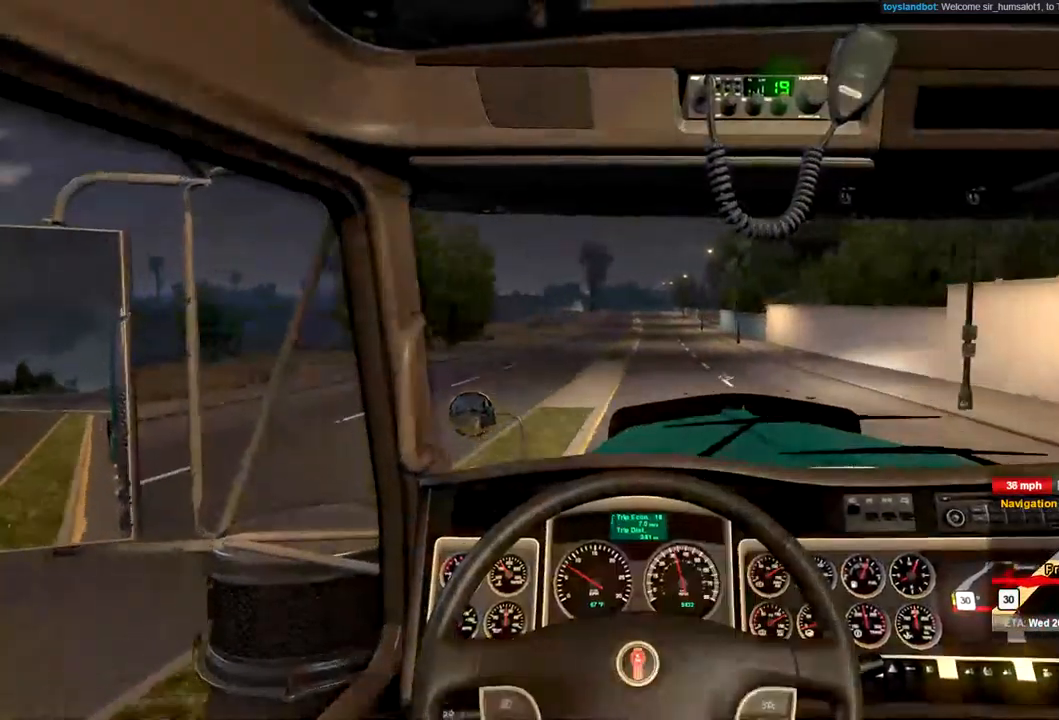
{"dt_ms": 500, "buttons": [], "left_stick": "center", "right_stick": "center", "events": [[167, "left_stick", "right"], [267, "left_stick", "center"]]}
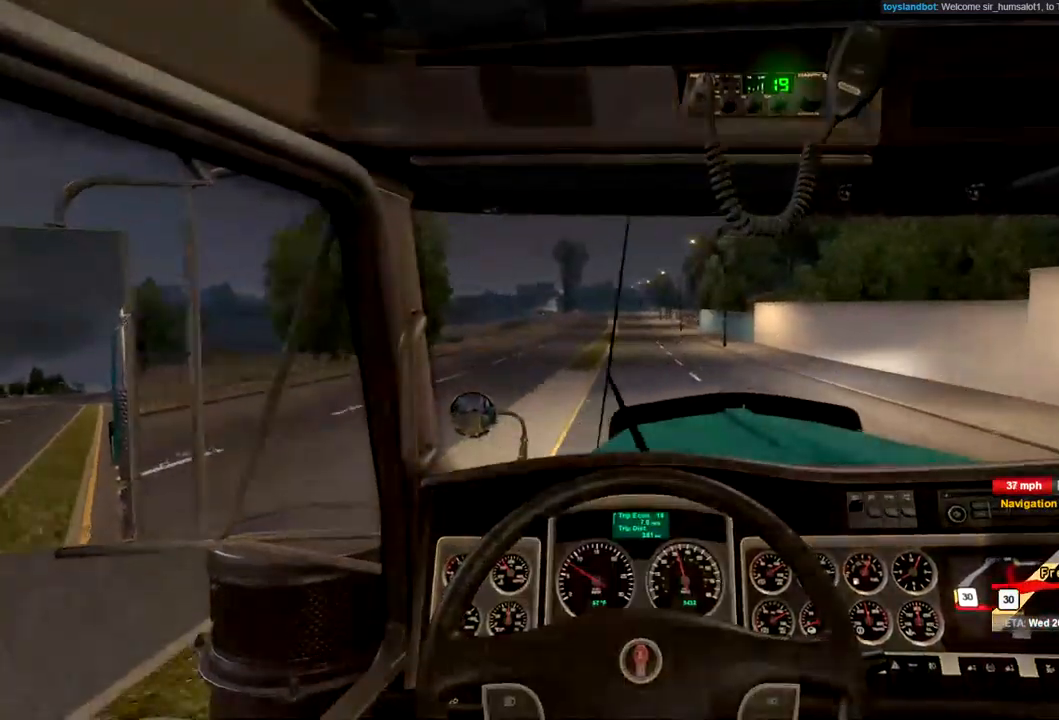
{"dt_ms": 500, "buttons": ["R2"], "left_stick": "center", "right_stick": "center", "events": [[234, "R2", "down"]]}
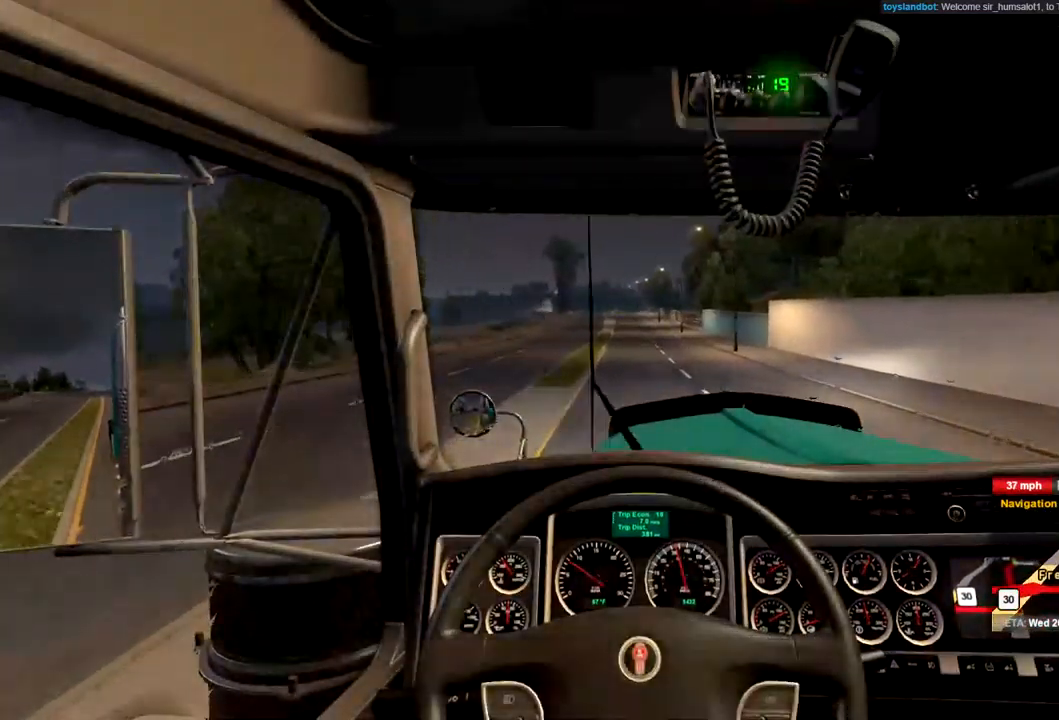
{"dt_ms": 500, "buttons": ["R2"], "left_stick": "center", "right_stick": "center", "events": []}
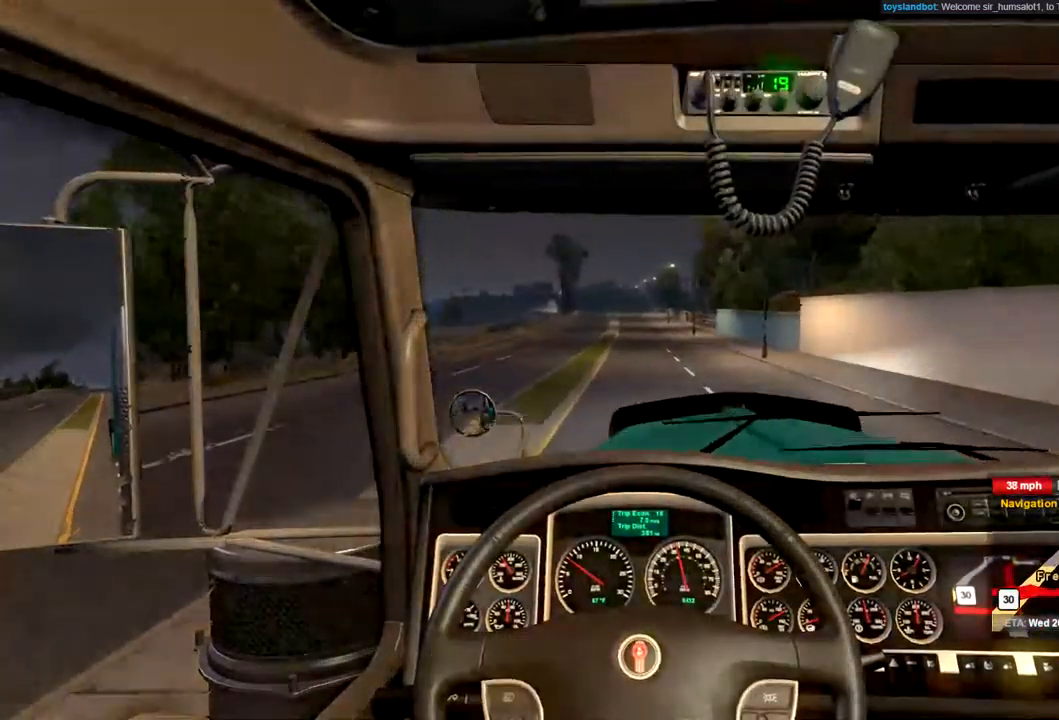
{"dt_ms": 500, "buttons": ["R2"], "left_stick": "center", "right_stick": "center", "events": []}
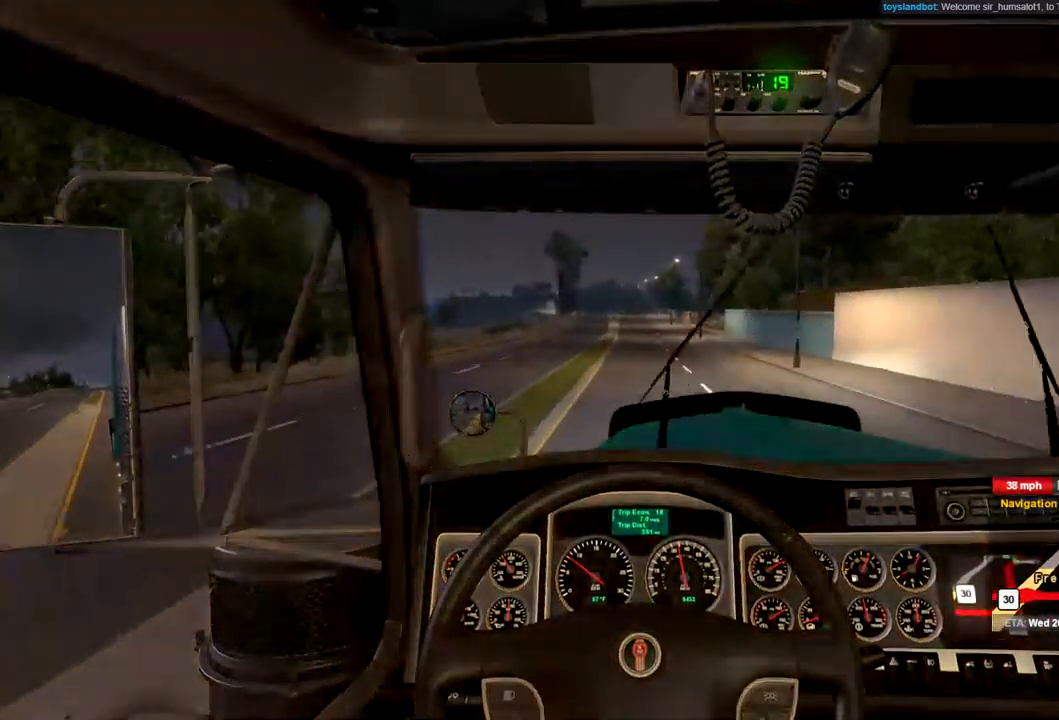
{"dt_ms": 500, "buttons": ["R2"], "left_stick": "center", "right_stick": "center", "events": []}
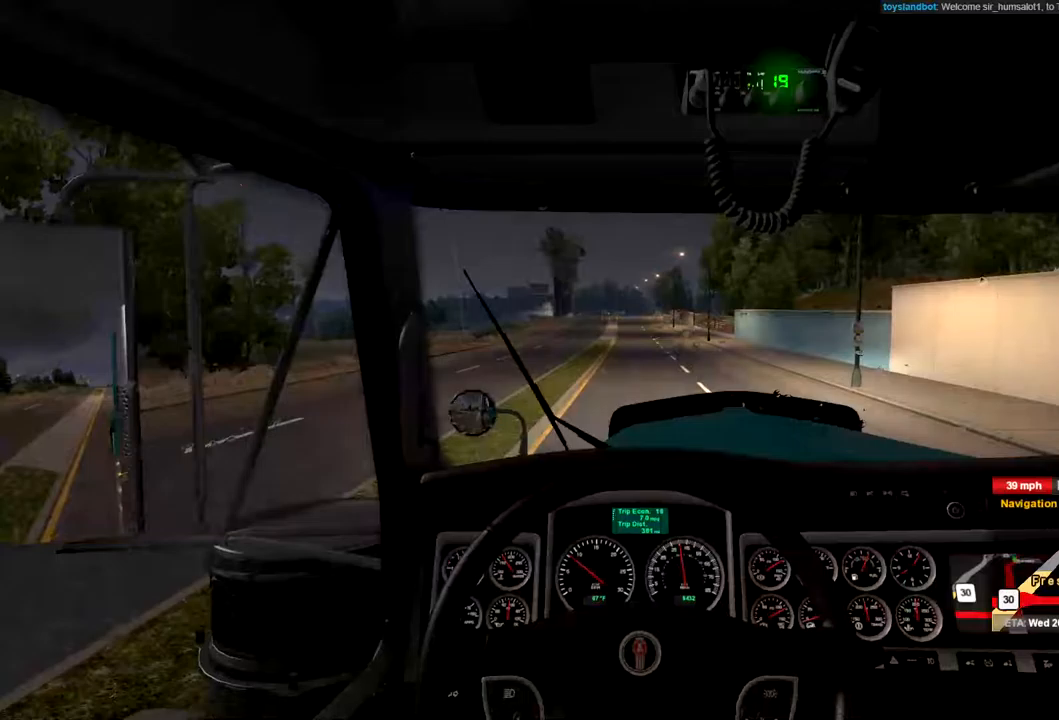
{"dt_ms": 500, "buttons": ["R2"], "left_stick": "center", "right_stick": "center", "events": []}
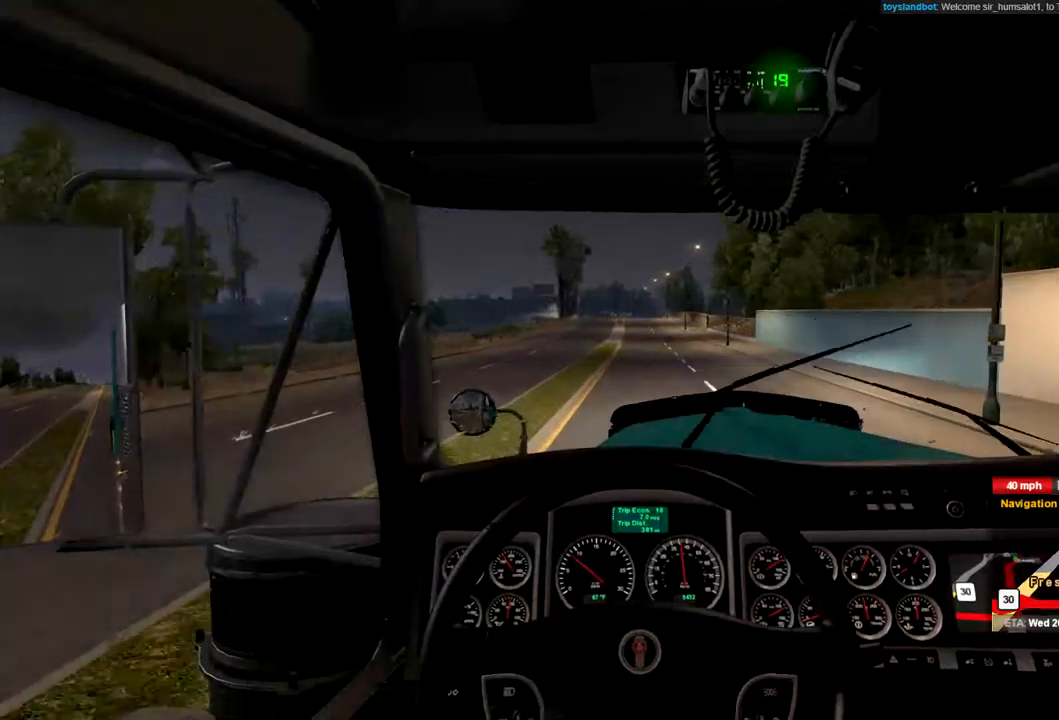
{"dt_ms": 500, "buttons": ["R2"], "left_stick": "center", "right_stick": "center", "events": []}
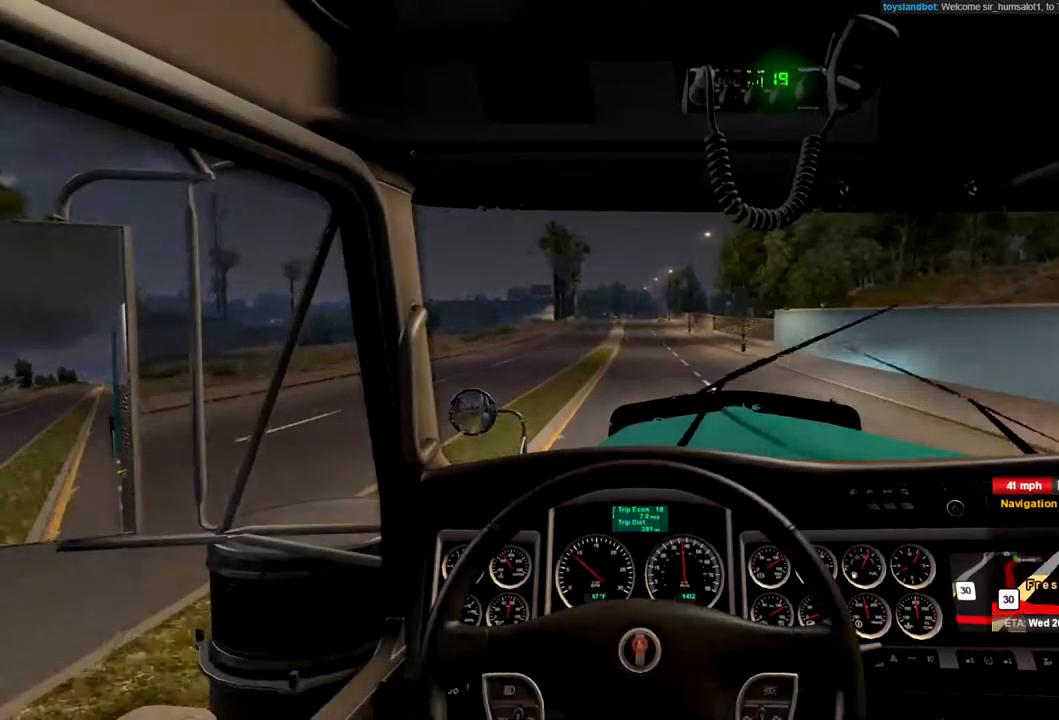
{"dt_ms": 500, "buttons": ["R2"], "left_stick": "center", "right_stick": "center", "events": []}
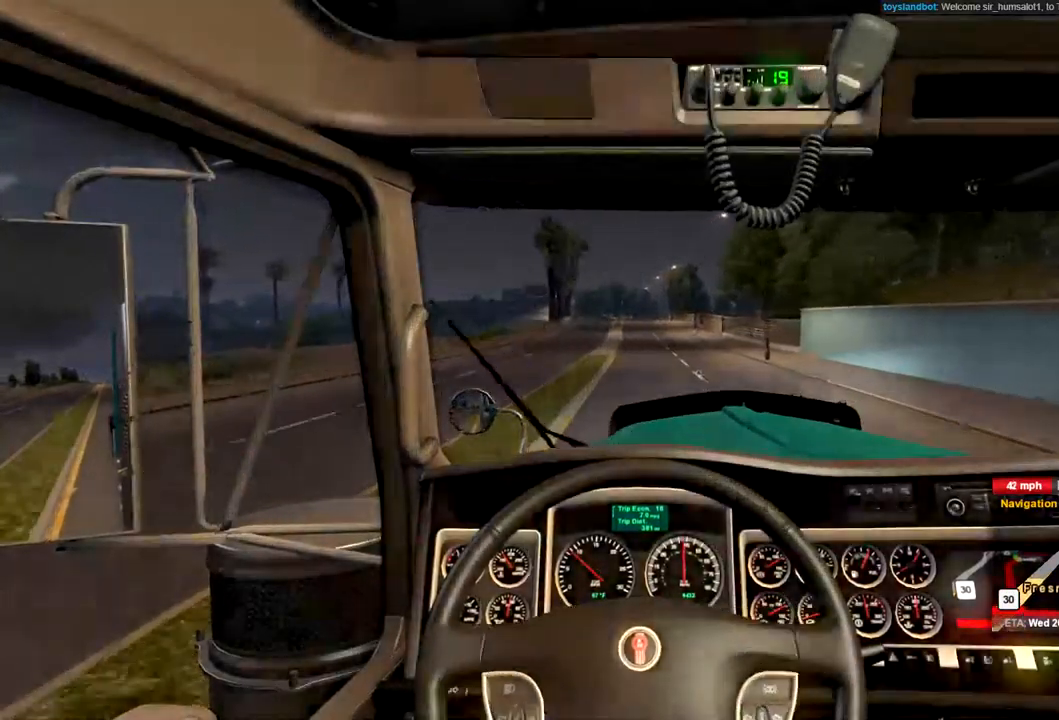
{"dt_ms": 500, "buttons": ["R2"], "left_stick": "center", "right_stick": "center", "events": []}
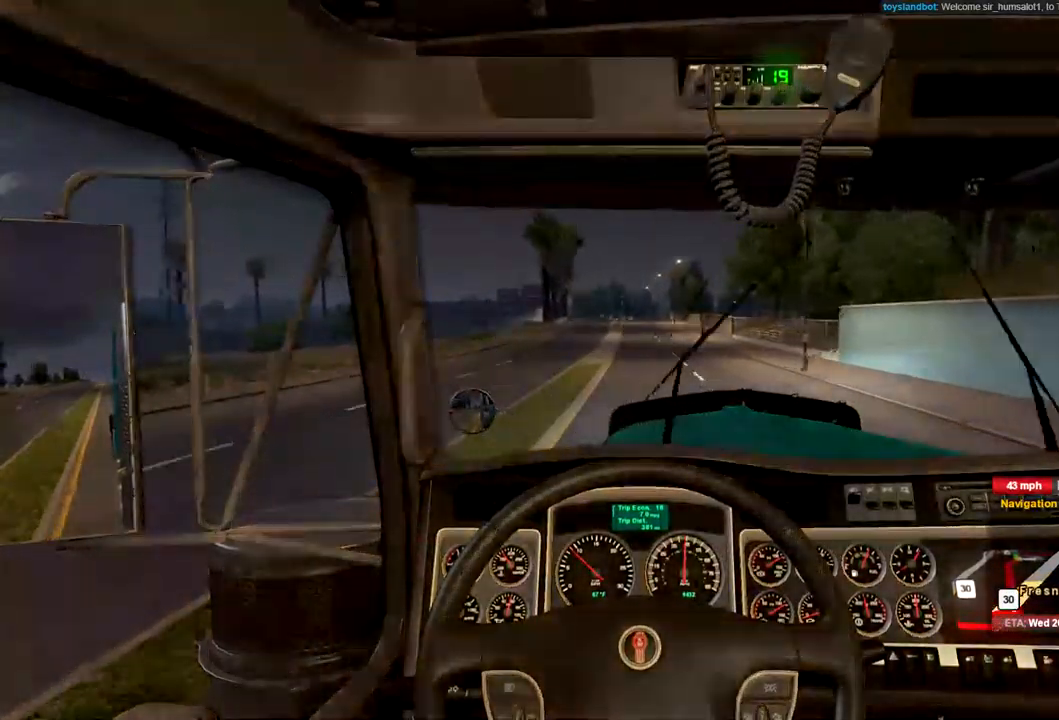
{"dt_ms": 500, "buttons": ["R2"], "left_stick": "center", "right_stick": "center", "events": []}
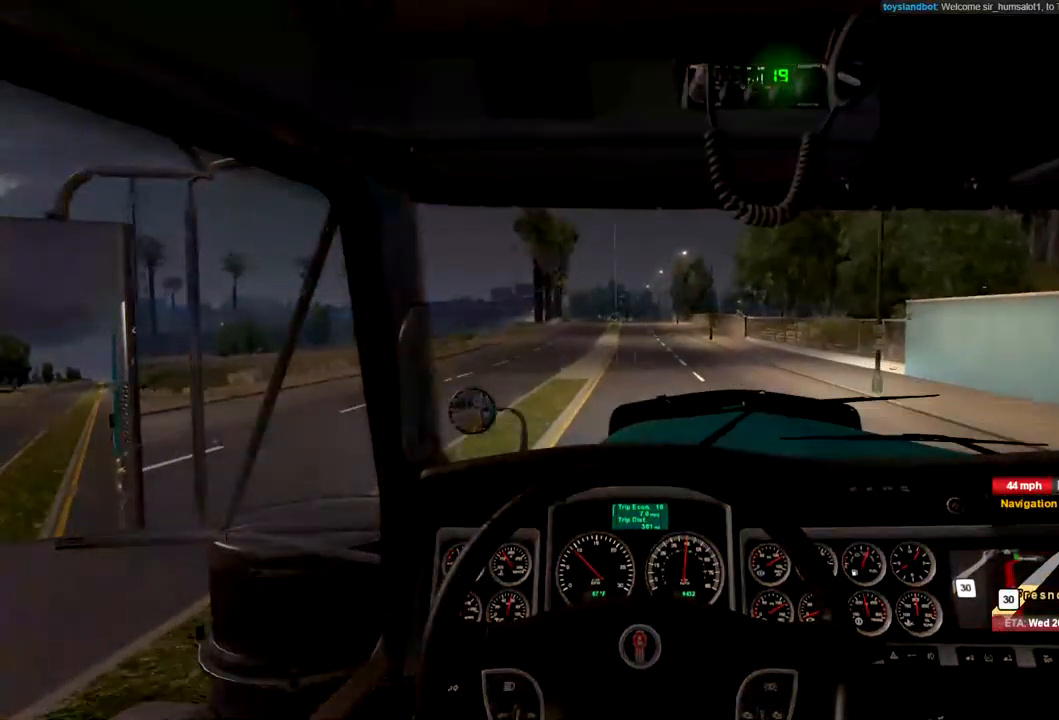
{"dt_ms": 500, "buttons": ["R2"], "left_stick": "center", "right_stick": "center", "events": []}
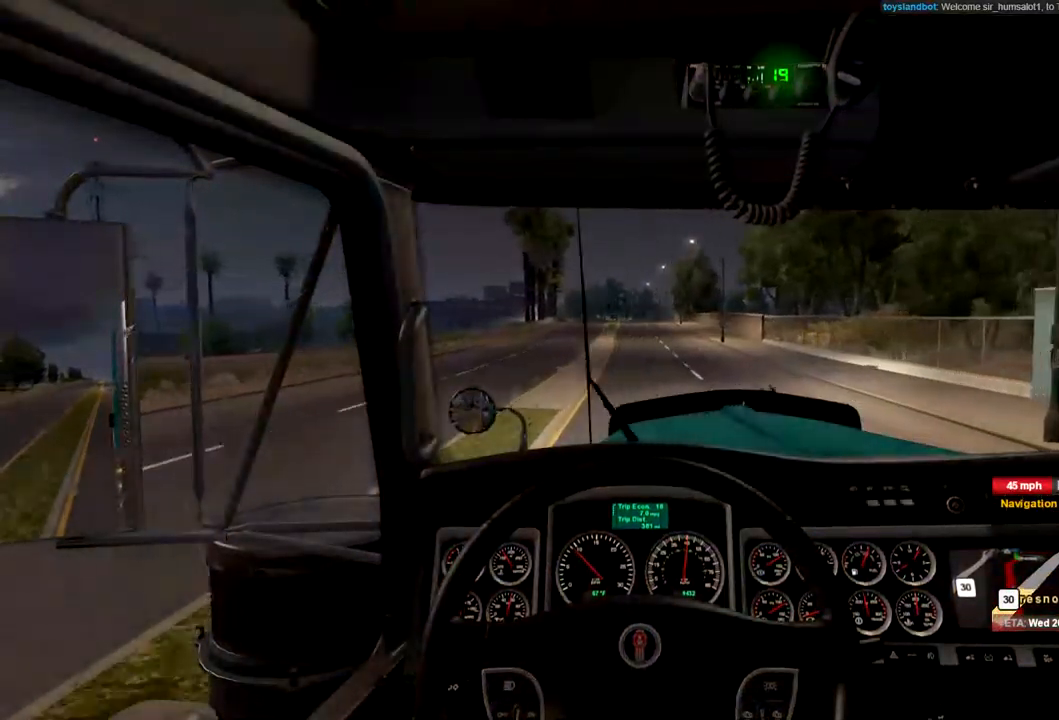
{"dt_ms": 500, "buttons": ["R2"], "left_stick": "center", "right_stick": "center", "events": []}
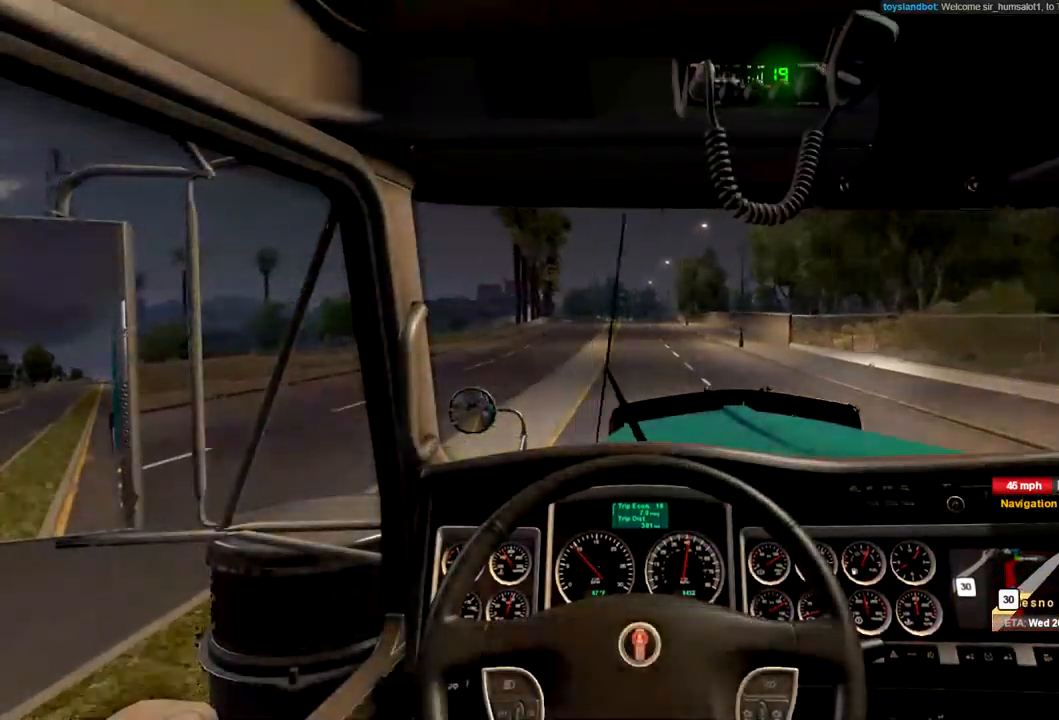
{"dt_ms": 500, "buttons": ["R2"], "left_stick": "center", "right_stick": "center", "events": []}
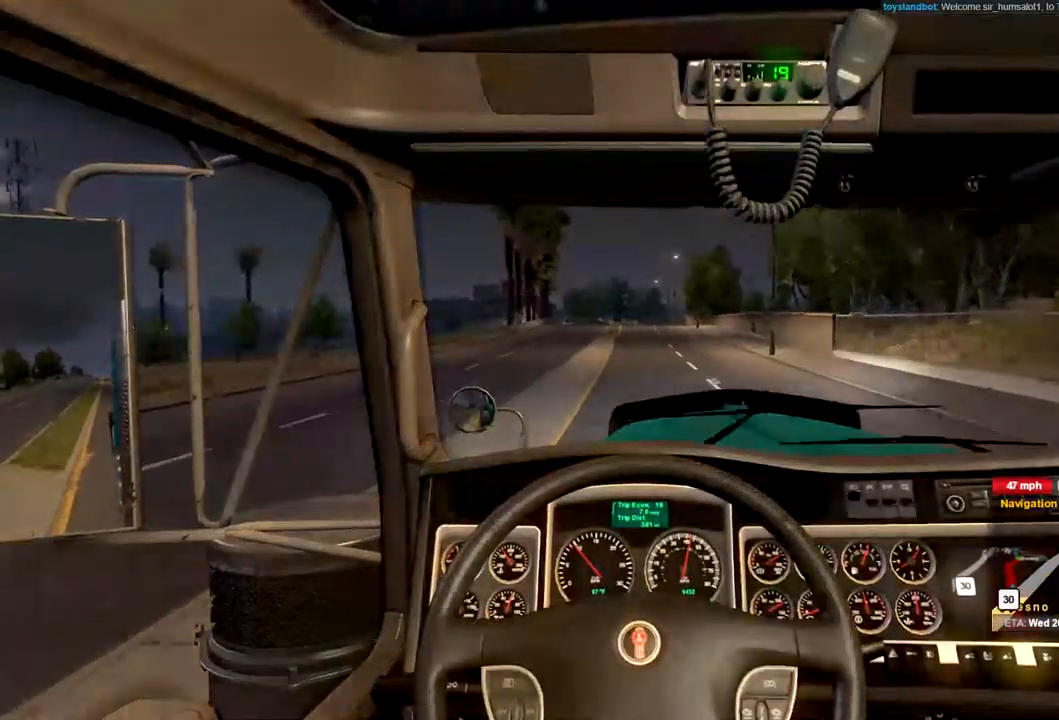
{"dt_ms": 500, "buttons": ["R2"], "left_stick": "center", "right_stick": "center", "events": []}
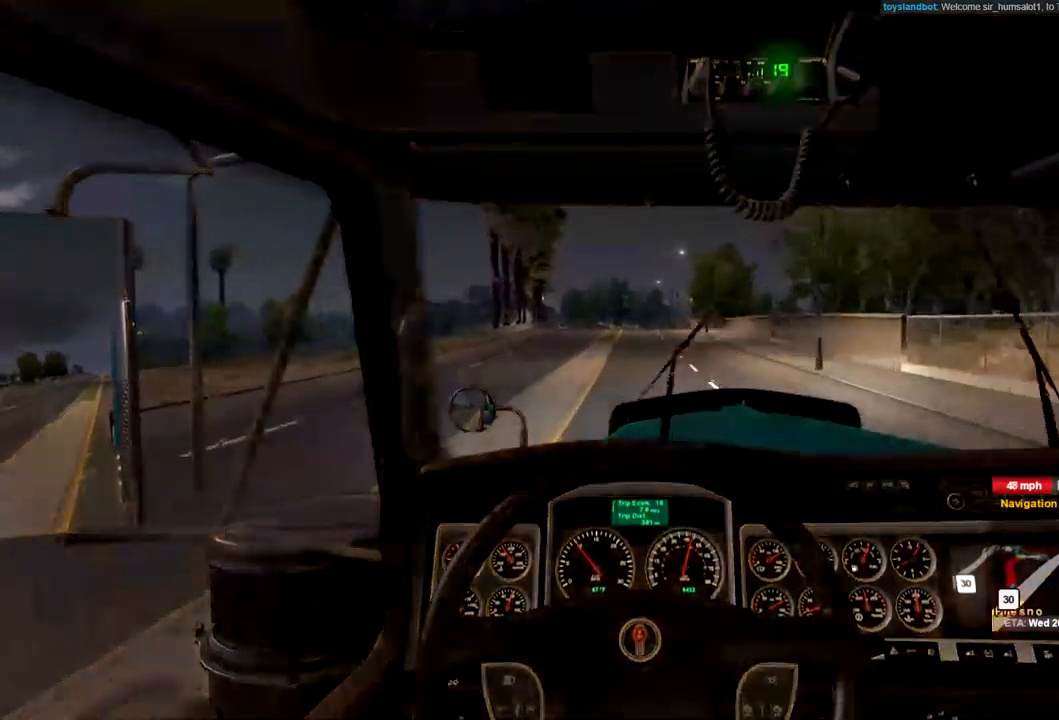
{"dt_ms": 500, "buttons": ["R2"], "left_stick": "center", "right_stick": "center", "events": []}
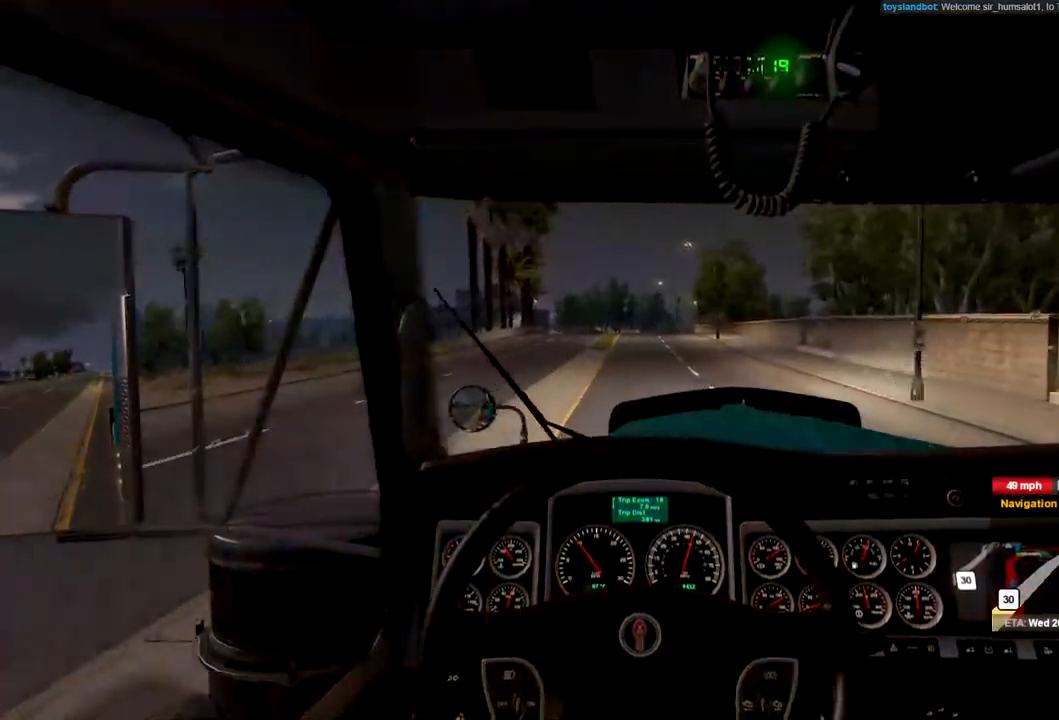
{"dt_ms": 533, "buttons": ["R2"], "left_stick": "center", "right_stick": "center", "events": []}
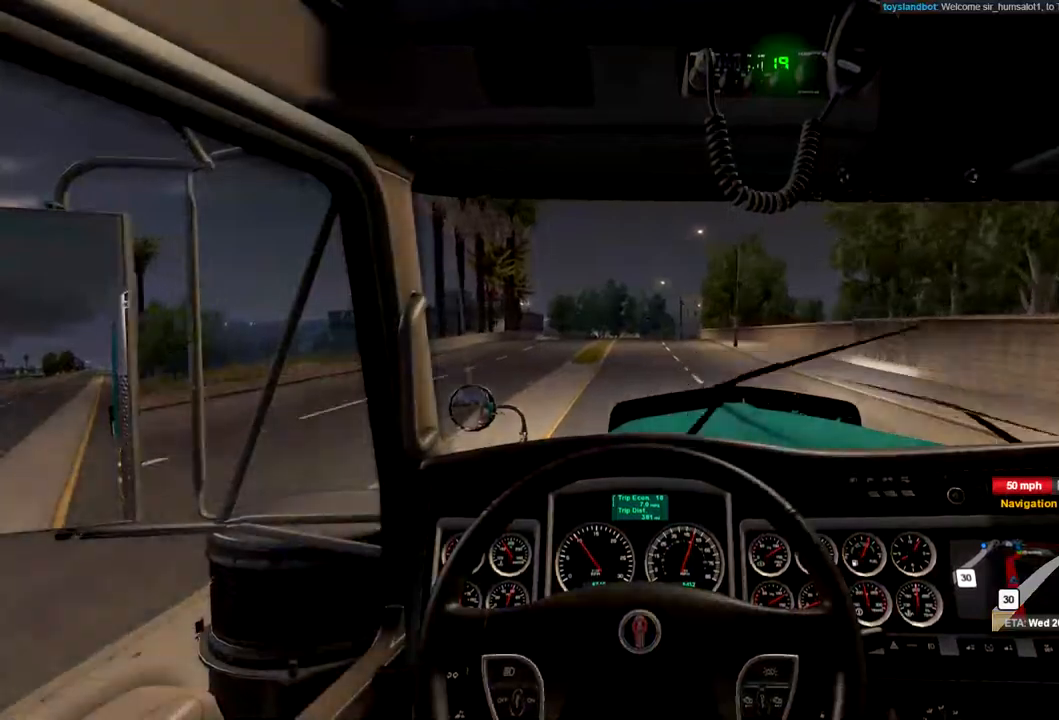
{"dt_ms": 500, "buttons": ["R2"], "left_stick": "center", "right_stick": "center", "events": []}
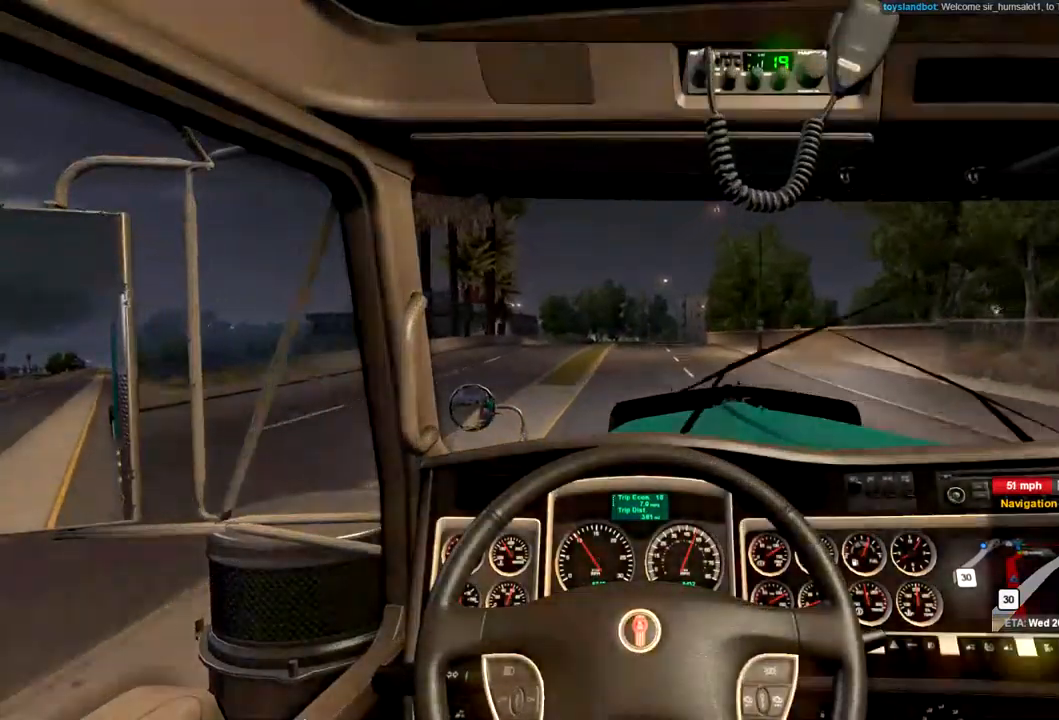
{"dt_ms": 500, "buttons": ["R2"], "left_stick": "center", "right_stick": "center", "events": []}
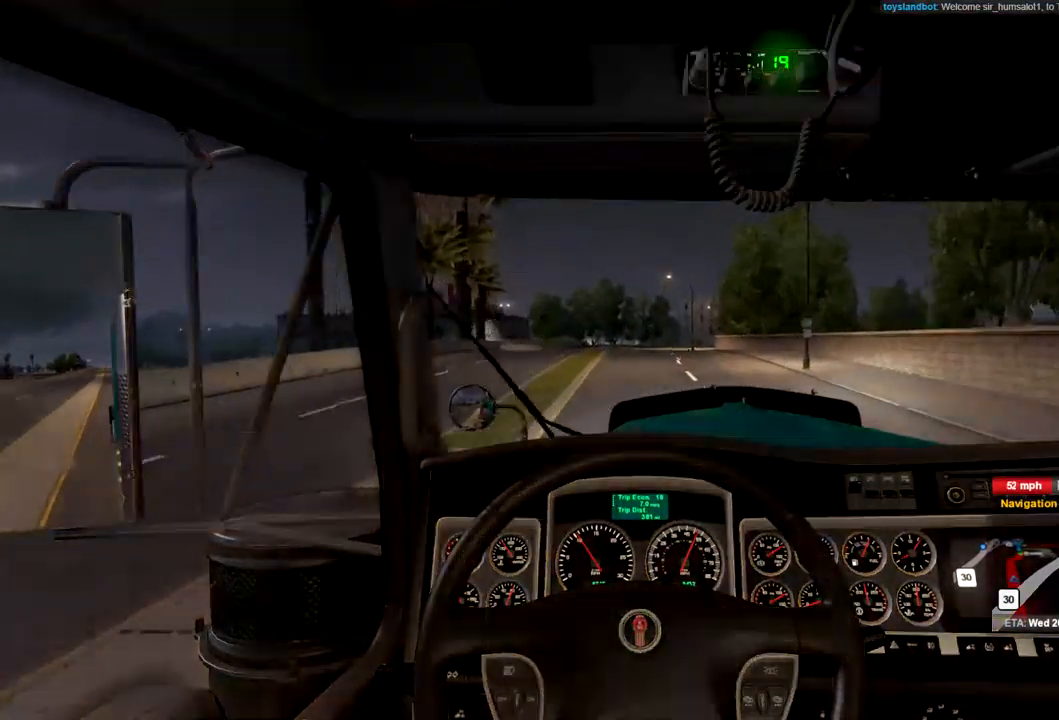
{"dt_ms": 500, "buttons": ["R2"], "left_stick": "center", "right_stick": "center", "events": []}
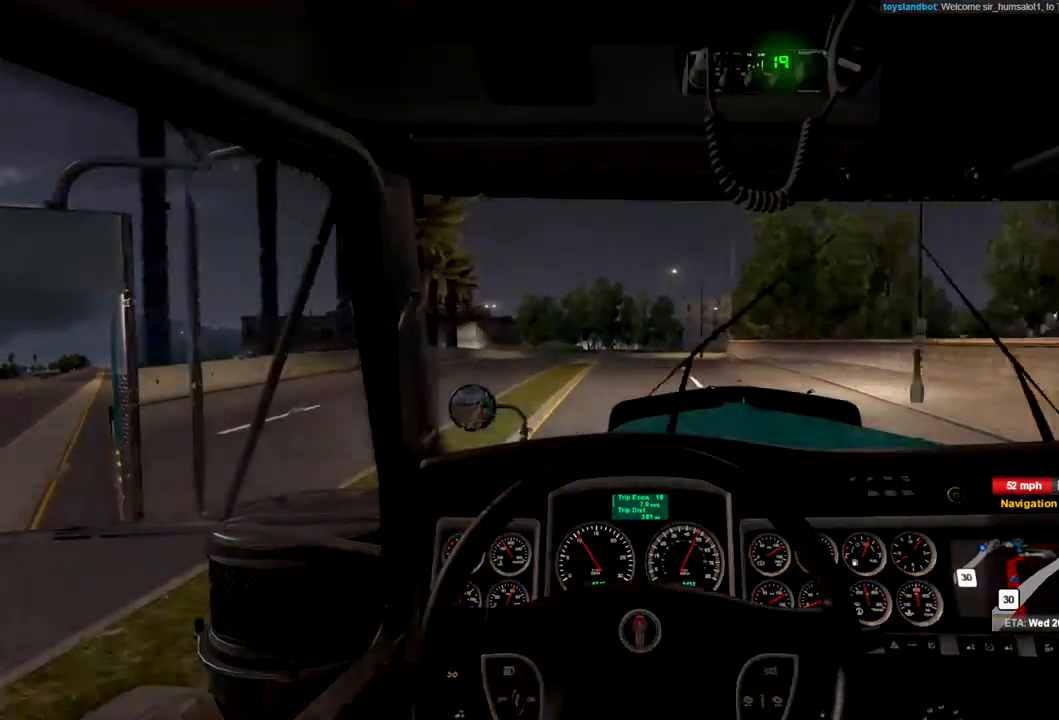
{"dt_ms": 500, "buttons": ["R2"], "left_stick": "center", "right_stick": "center", "events": []}
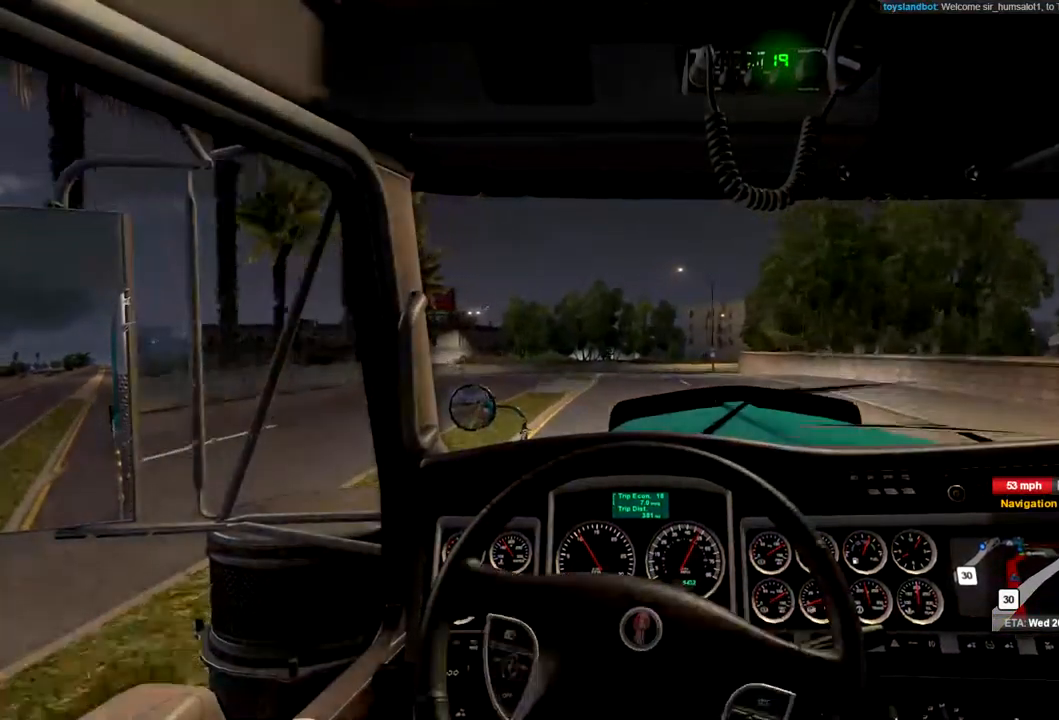
{"dt_ms": 500, "buttons": ["R2"], "left_stick": "center", "right_stick": "center", "events": []}
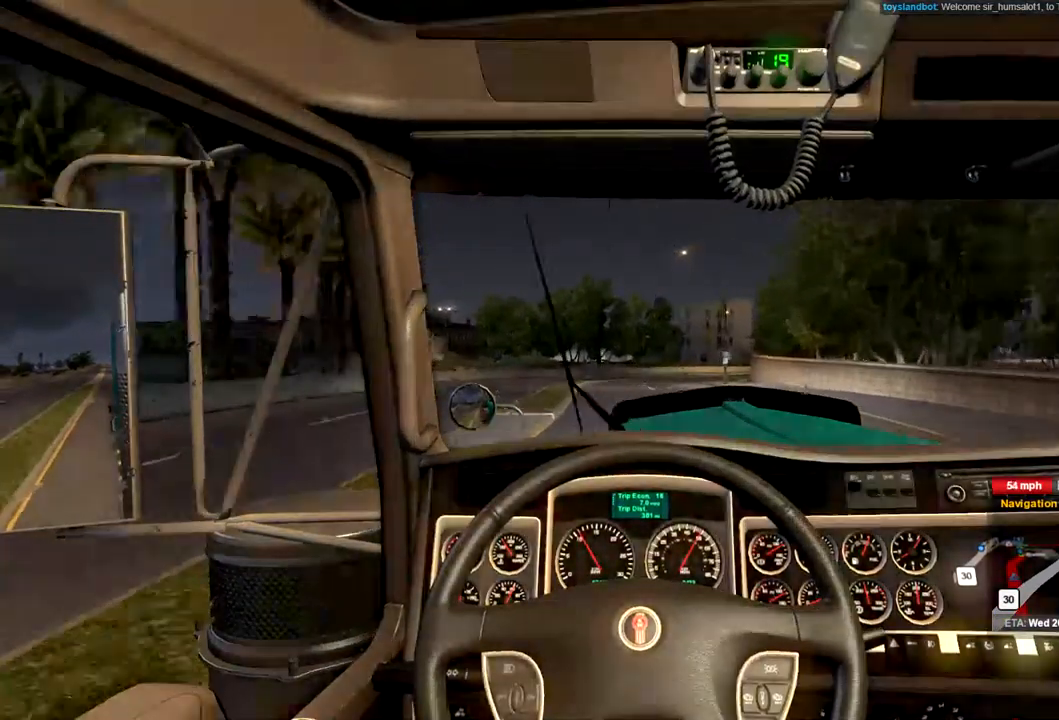
{"dt_ms": 500, "buttons": [], "left_stick": "center", "right_stick": "center", "events": [[300, "R2", "up"]]}
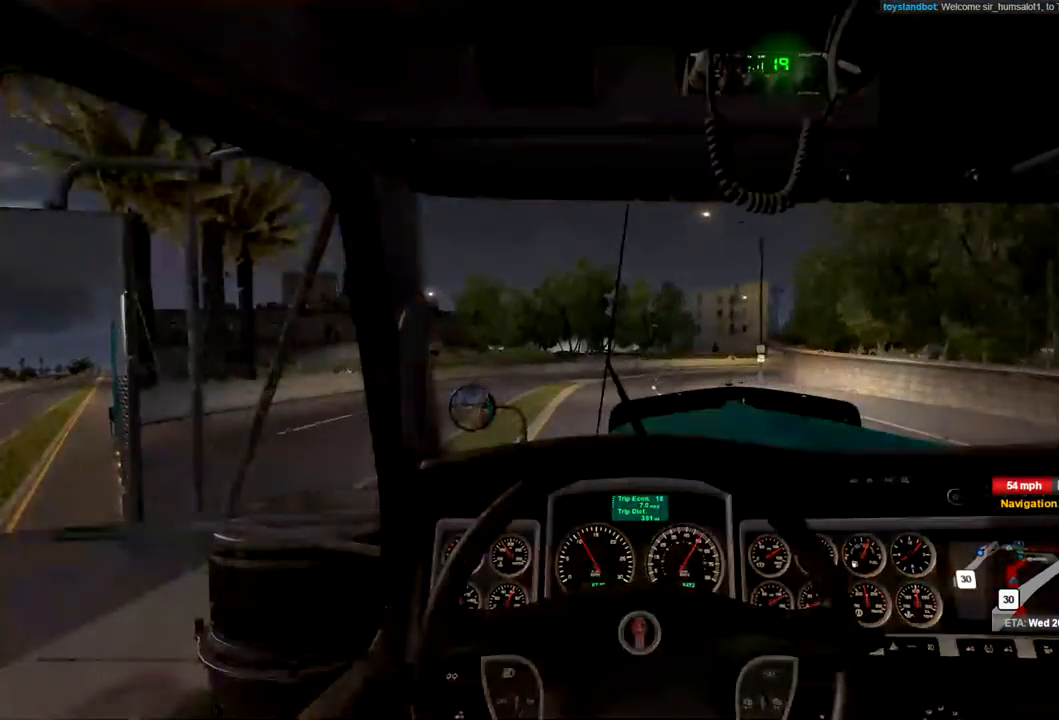
{"dt_ms": 500, "buttons": [], "left_stick": "center", "right_stick": "center", "events": []}